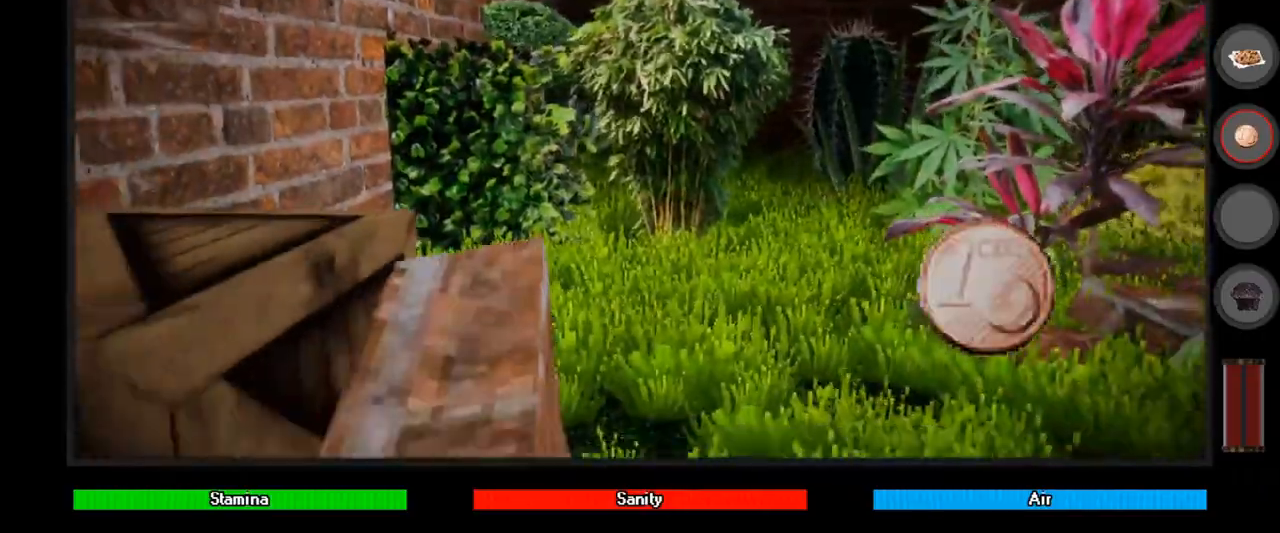
Gameplay with keyboard and mouse; each line is a JSON object with the keys and mouse buttons held at the frame after it. "events" lists presses ("down") and releases ("up") of "a", "alt", "ctrl", "d", "down", "e", "left", "q", "r", "right", "s", "shift", "space", "up", "w", "mouse_left" and "mouse_right" between this image and that frame as [ms after this image, input, new state], when the widget could be followed in between. "mouse_left", "mouse_right" = the "left", "right" buttons of the "mouse" list. No other keys are recorded. Mouse movement is not recorded.
{"keys": ["w"], "mouse": [], "events": [[100, "a", "down"], [100, "s", "up"], [267, "w", "down"], [433, "a", "up"]]}
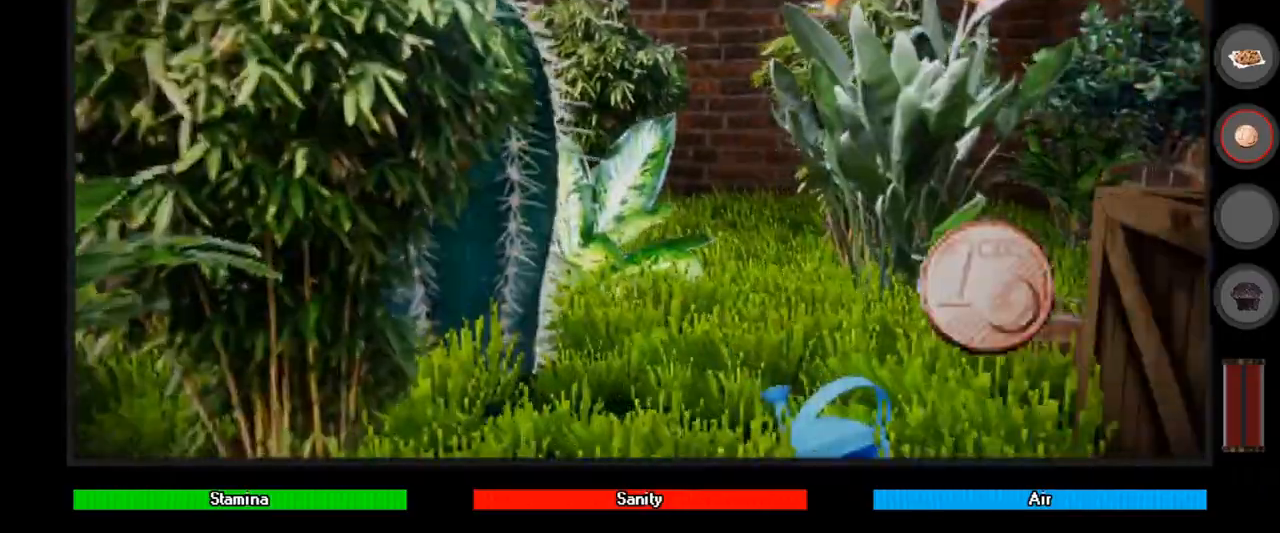
{"keys": ["d", "w"], "mouse": [], "events": [[367, "d", "down"]]}
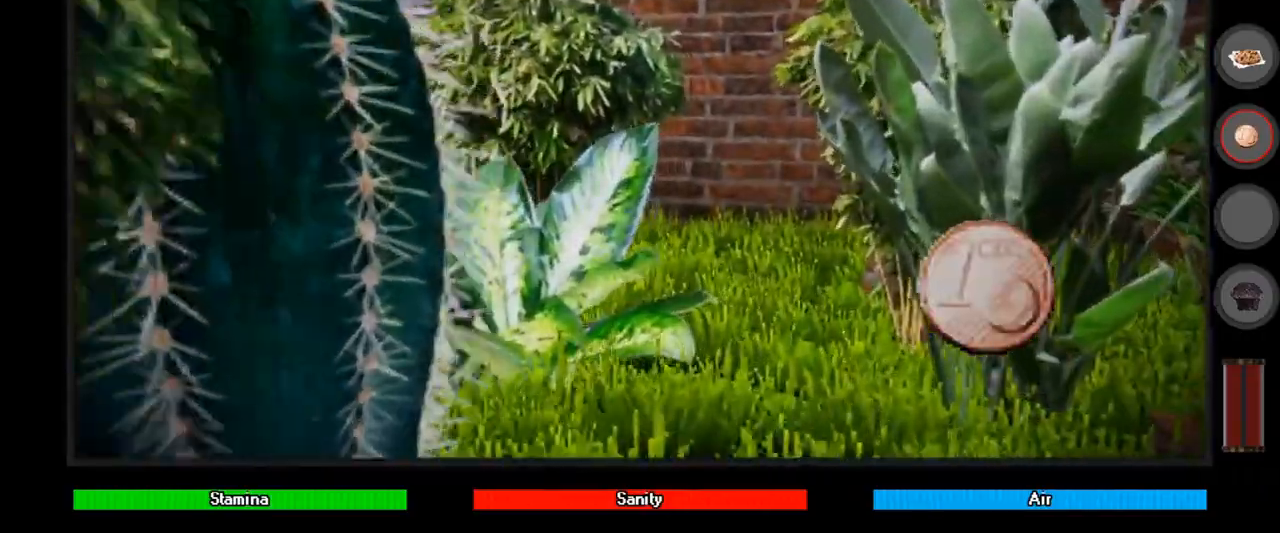
{"keys": ["w"], "mouse": [], "events": [[233, "d", "up"]]}
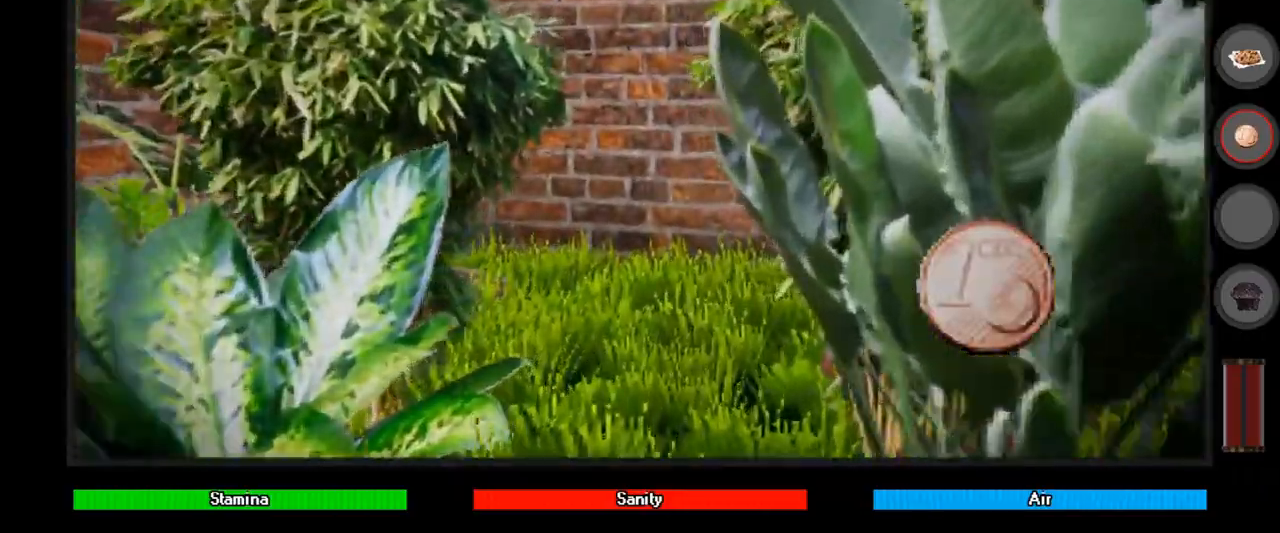
{"keys": ["d", "shift", "w"], "mouse": [], "events": [[167, "shift", "down"], [467, "d", "down"]]}
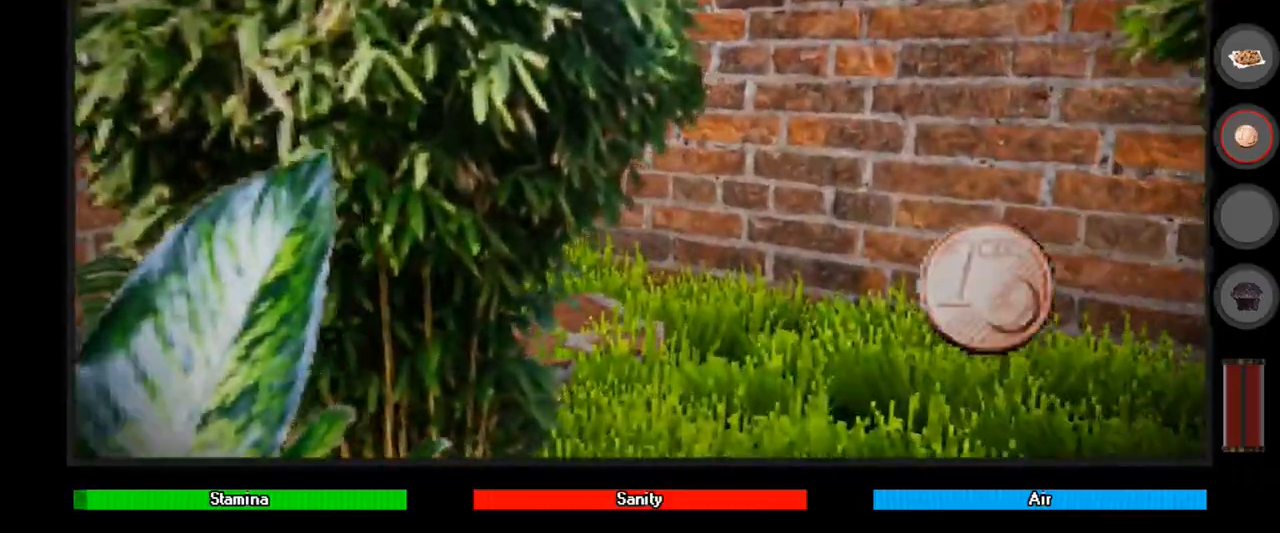
{"keys": ["shift", "w"], "mouse": [], "events": [[300, "d", "up"]]}
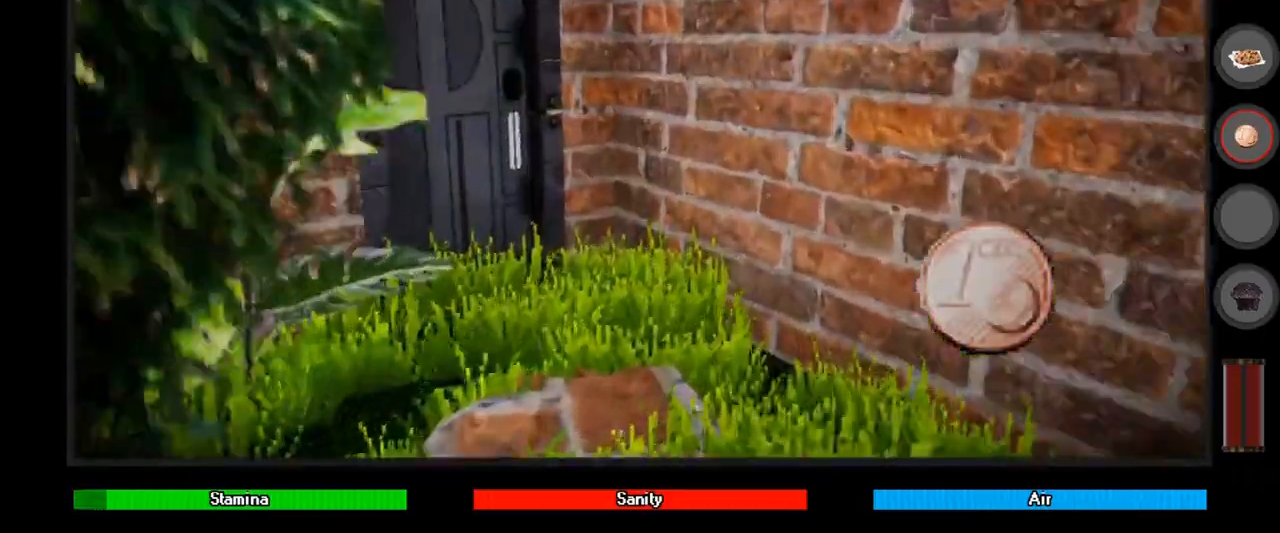
{"keys": ["w"], "mouse": [], "events": [[400, "shift", "up"]]}
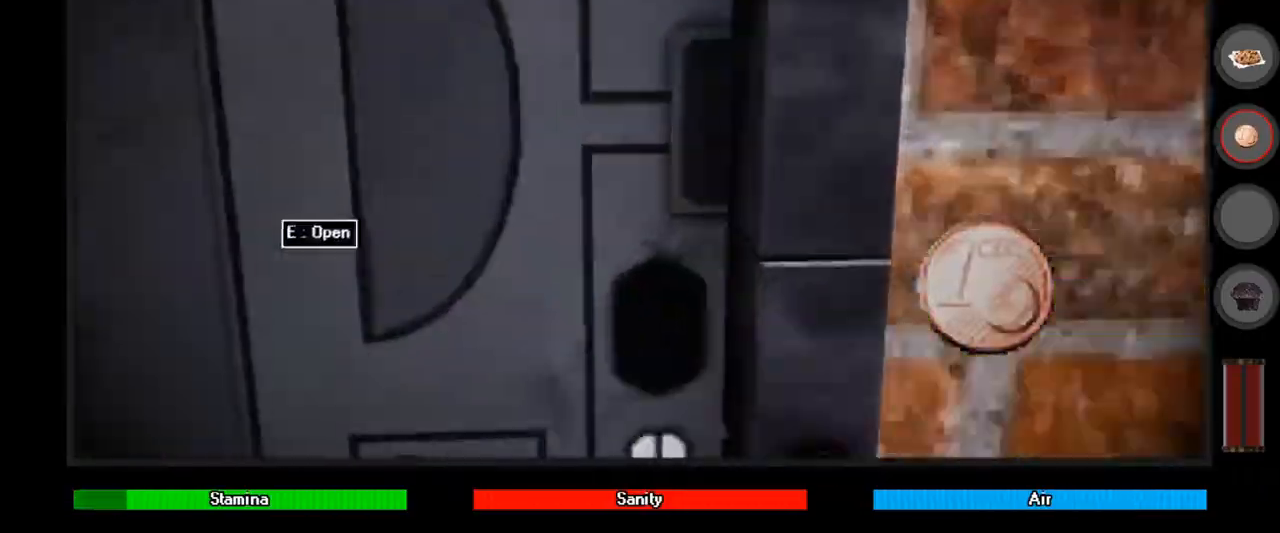
{"keys": ["shift", "w"], "mouse": [], "events": [[33, "e", "down"], [167, "e", "up"], [333, "shift", "down"]]}
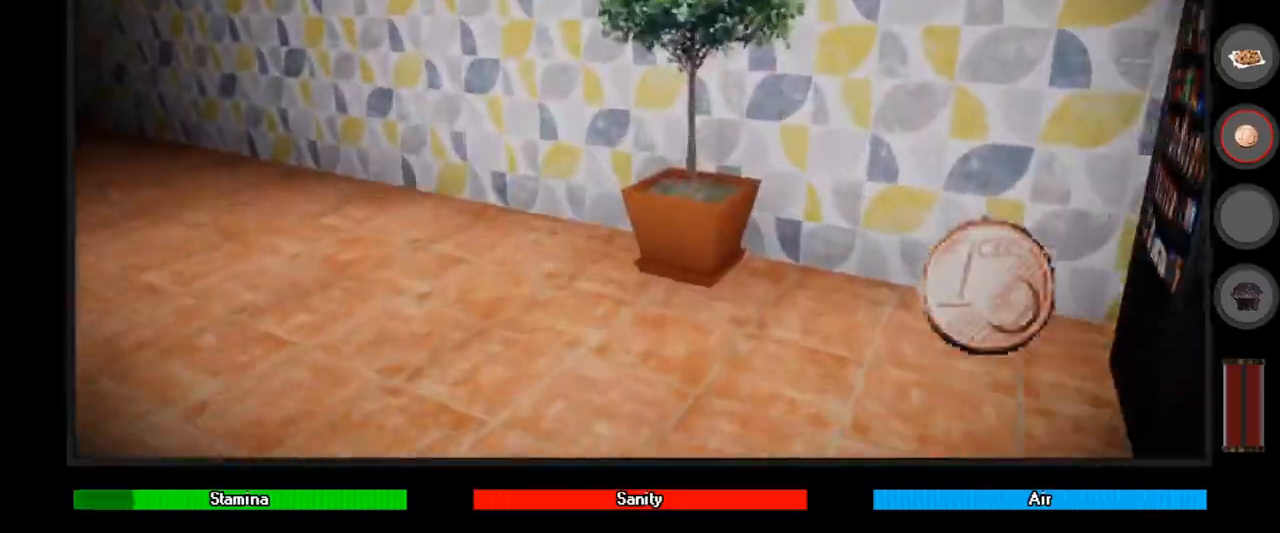
{"keys": ["shift", "w"], "mouse": [], "events": []}
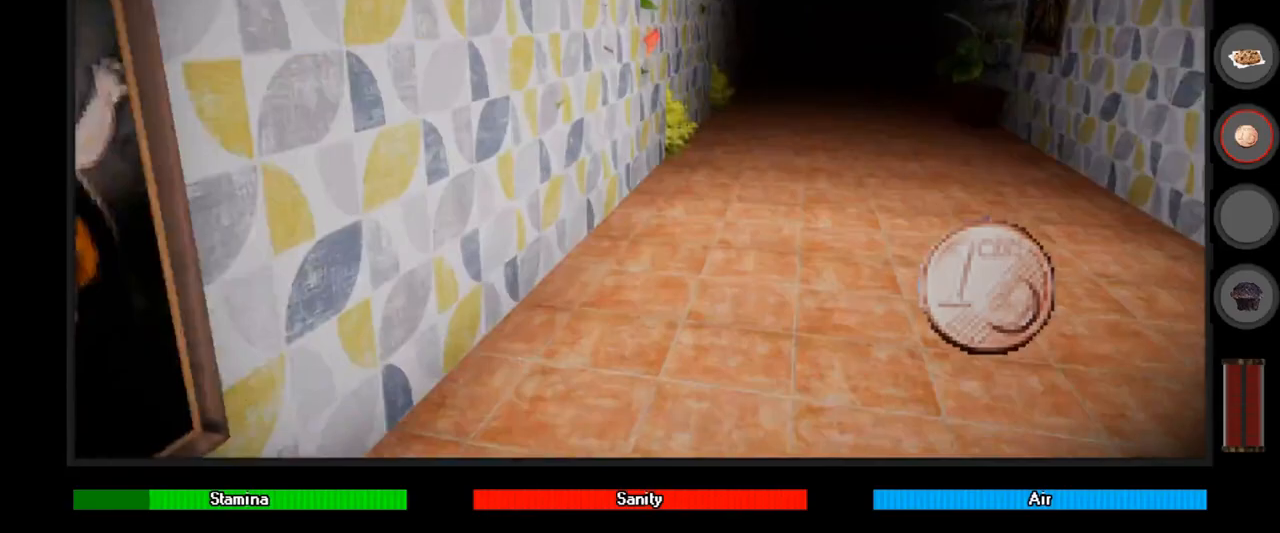
{"keys": ["shift", "w"], "mouse": [], "events": [[233, "r", "down"], [267, "r", "up"]]}
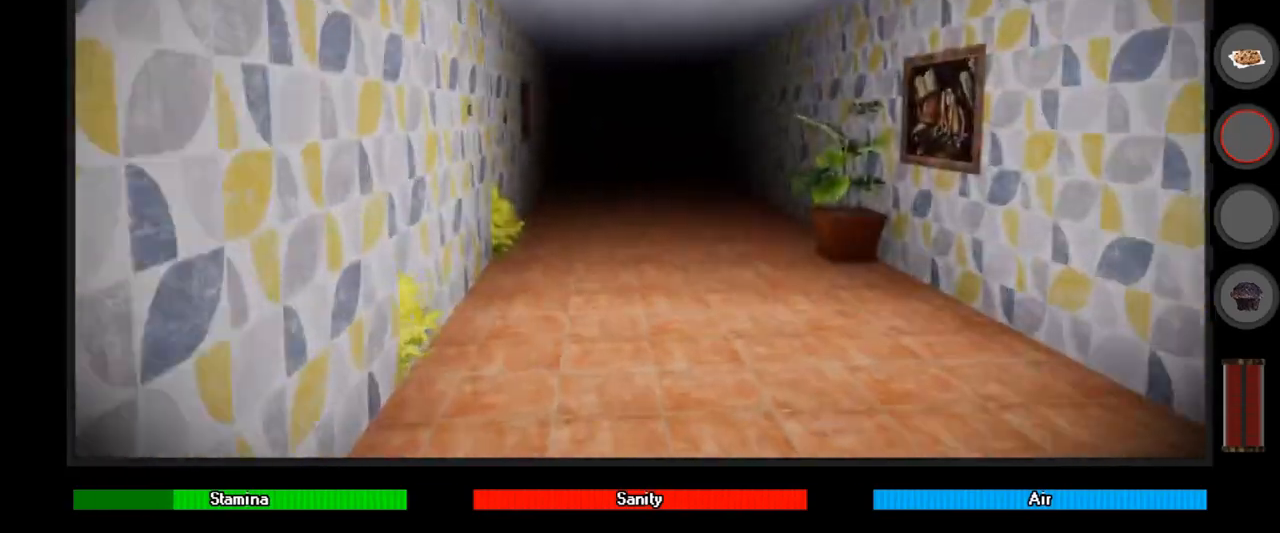
{"keys": ["shift", "w"], "mouse": [], "events": []}
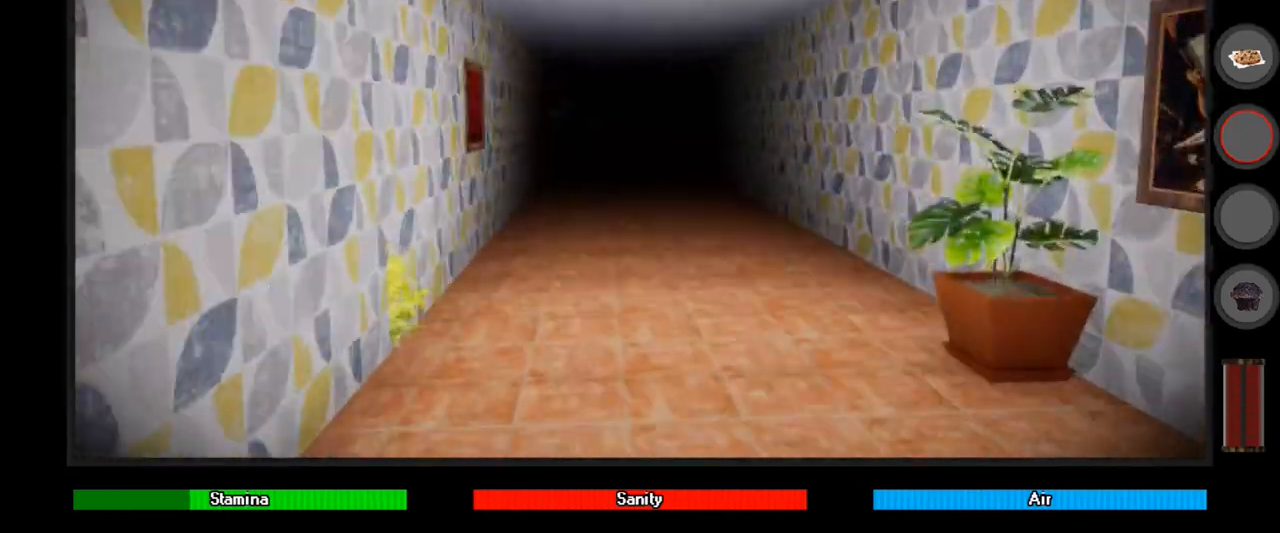
{"keys": ["shift", "w"], "mouse": [], "events": []}
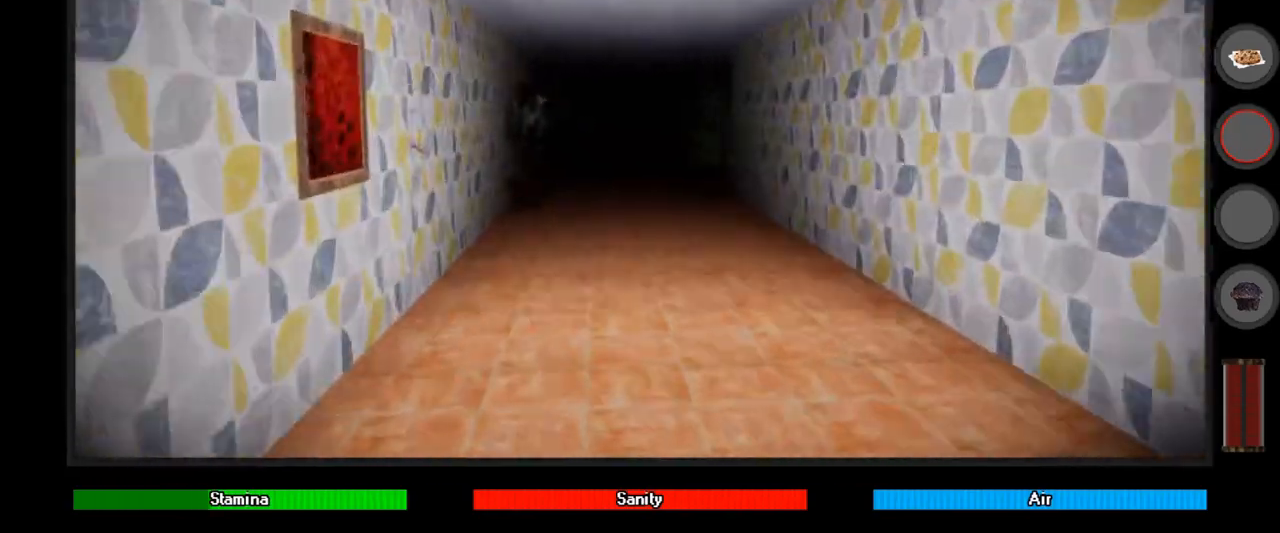
{"keys": ["shift", "w"], "mouse": [], "events": []}
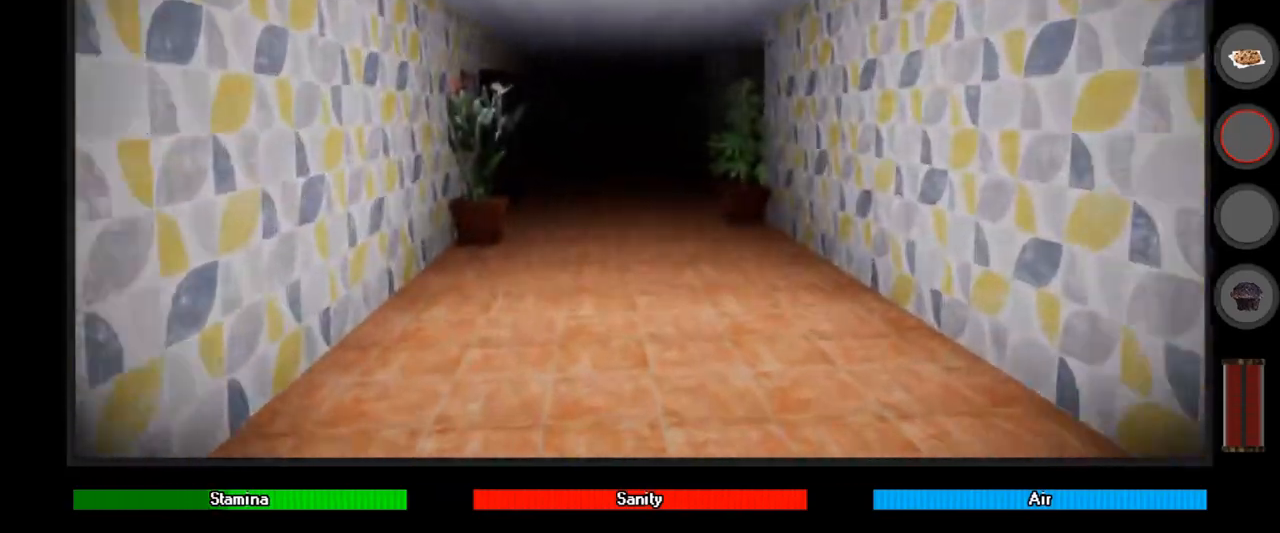
{"keys": ["shift", "w"], "mouse": [], "events": []}
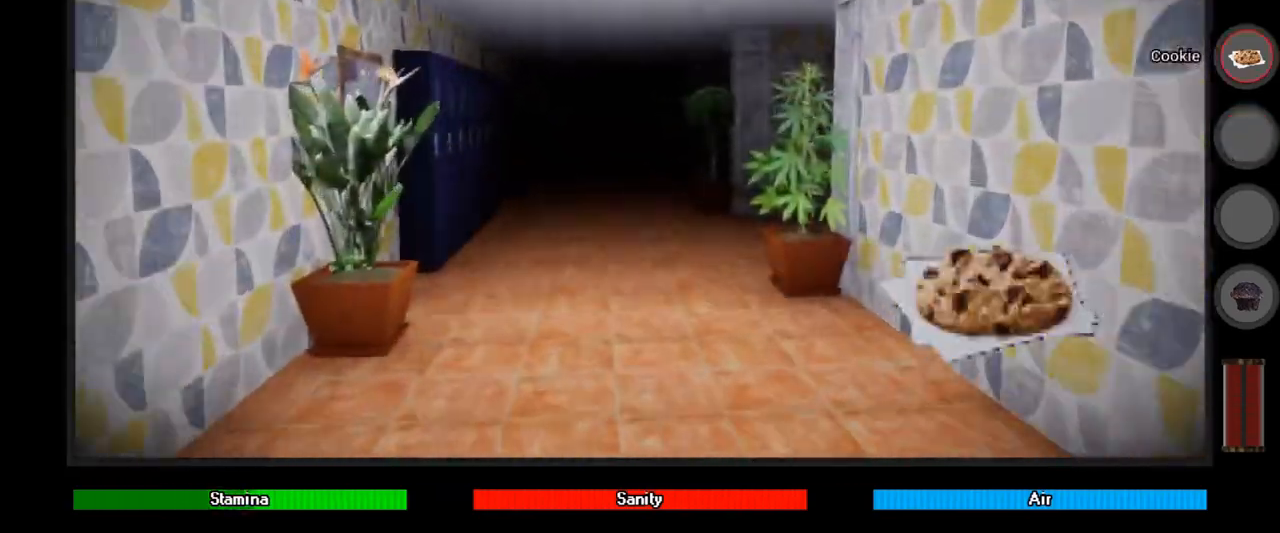
{"keys": ["shift", "w"], "mouse": [], "events": []}
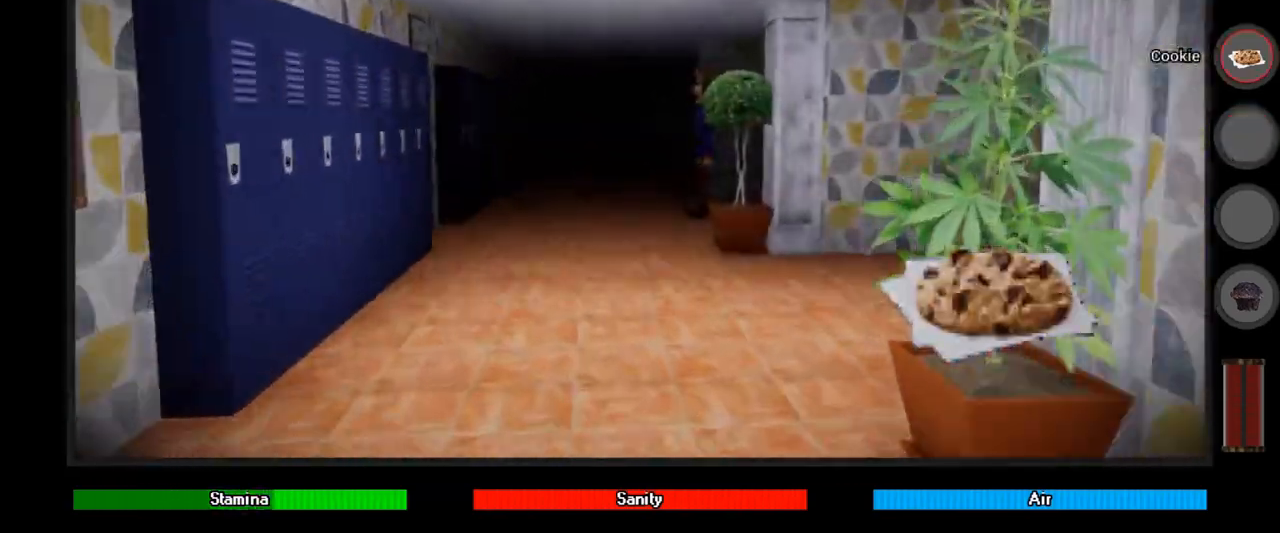
{"keys": ["shift", "w"], "mouse": [], "events": []}
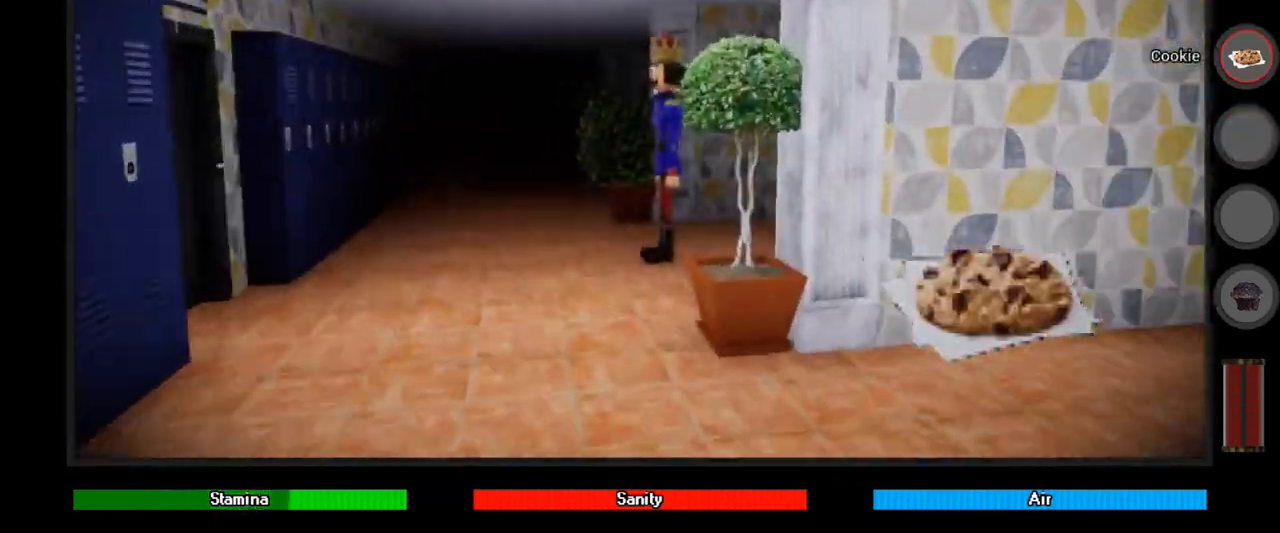
{"keys": ["shift", "w"], "mouse": [], "events": []}
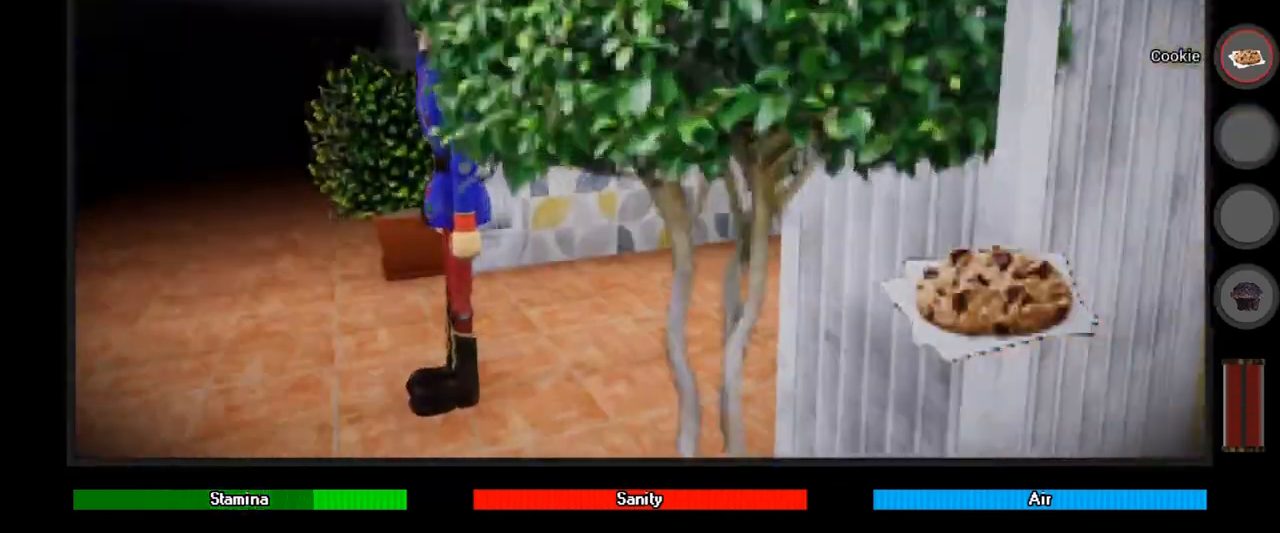
{"keys": ["shift", "w"], "mouse": [], "events": []}
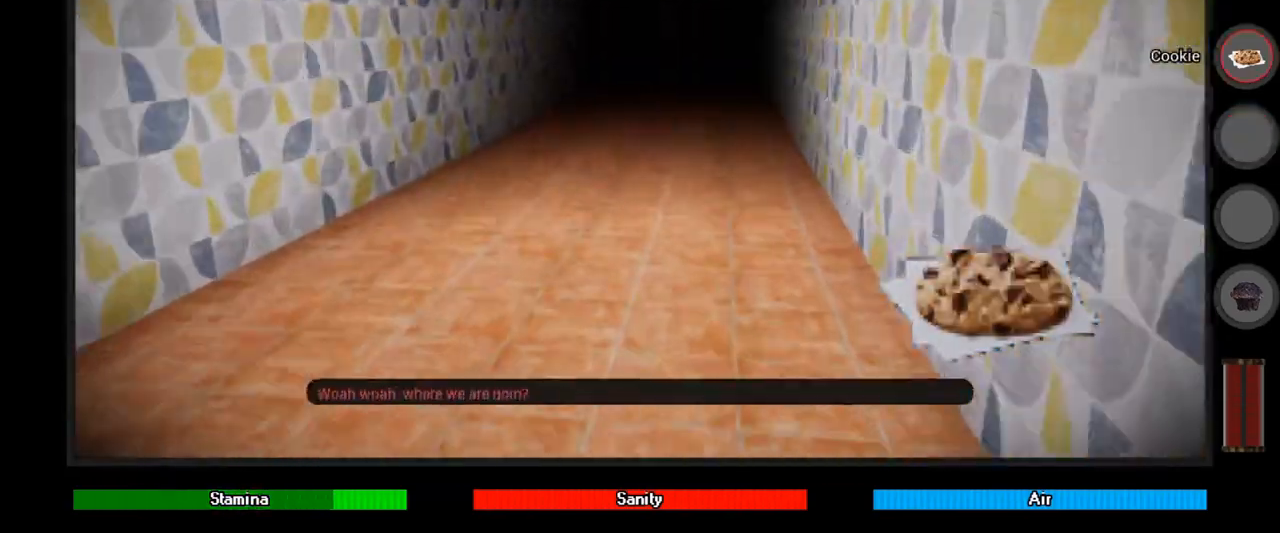
{"keys": ["shift", "w"], "mouse": [], "events": []}
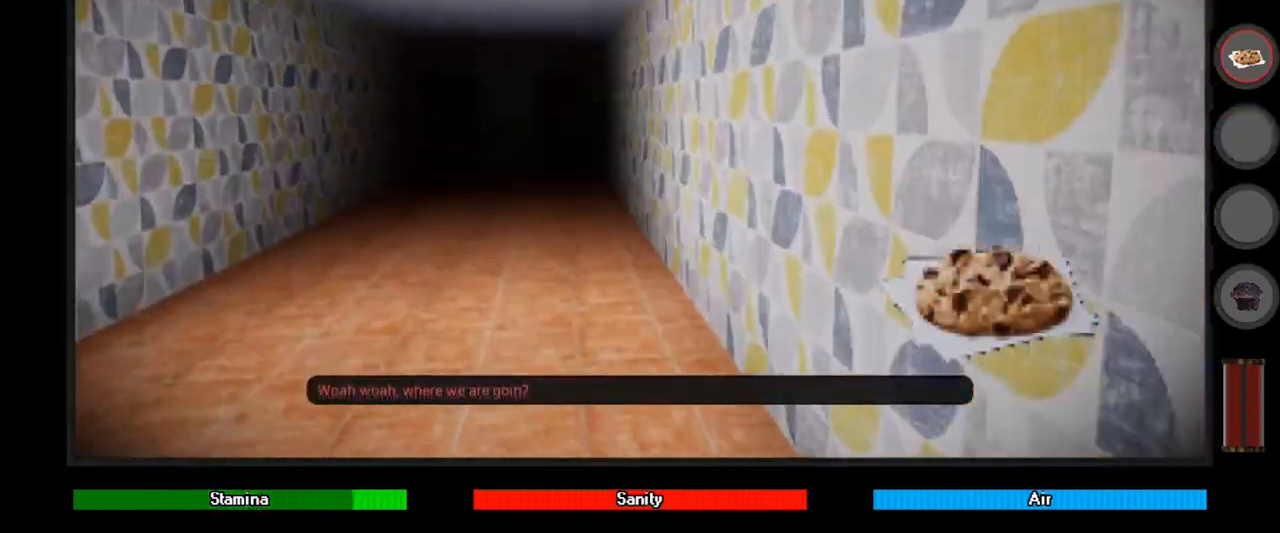
{"keys": ["shift", "w"], "mouse": [], "events": []}
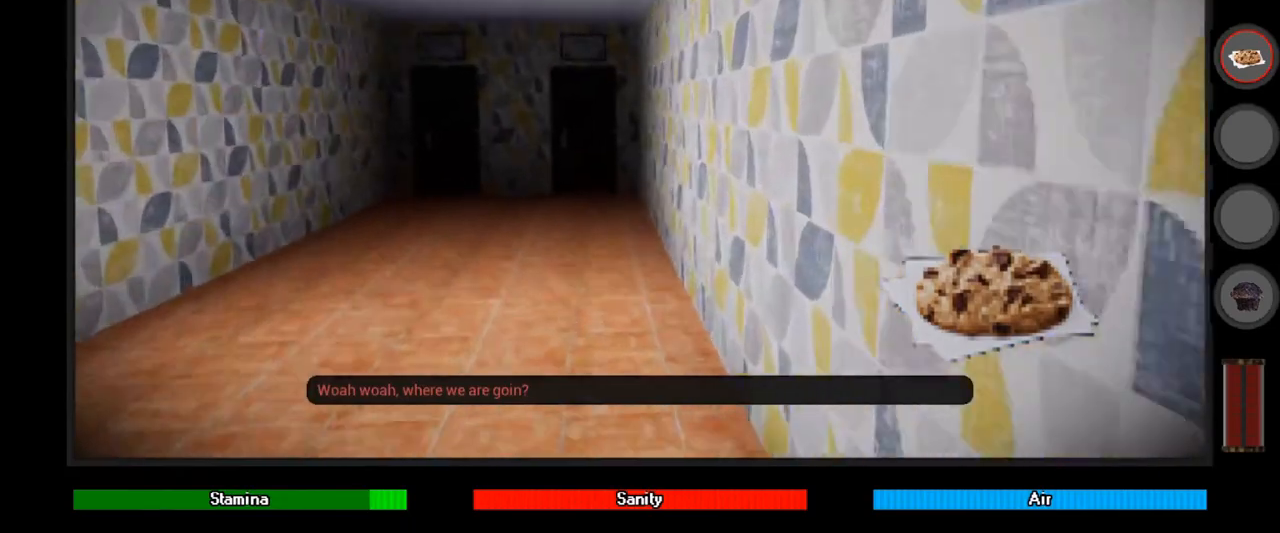
{"keys": ["shift", "w"], "mouse": [], "events": []}
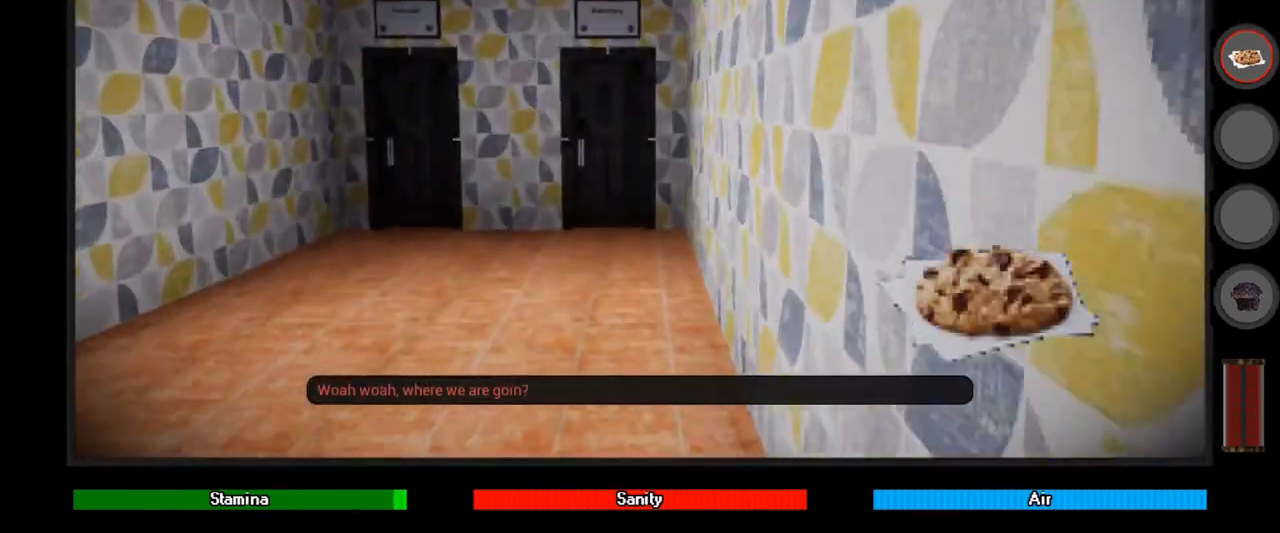
{"keys": ["shift", "w"], "mouse": [], "events": [[400, "a", "down"], [467, "a", "up"]]}
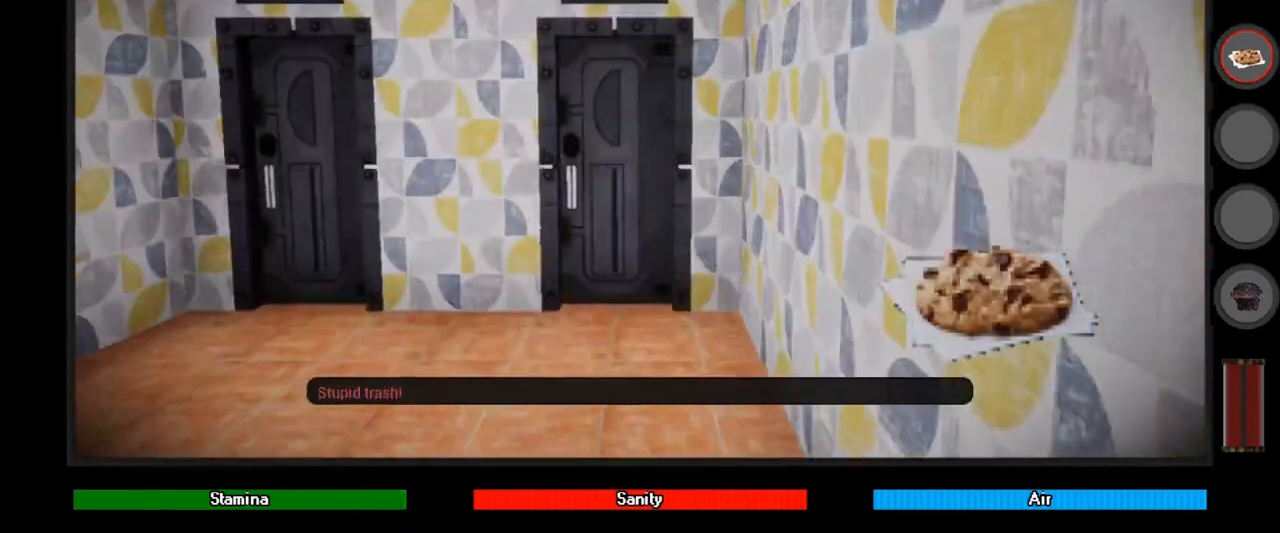
{"keys": ["shift", "w"], "mouse": [], "events": [[100, "mouse_right", "down"], [200, "mouse_right", "up"]]}
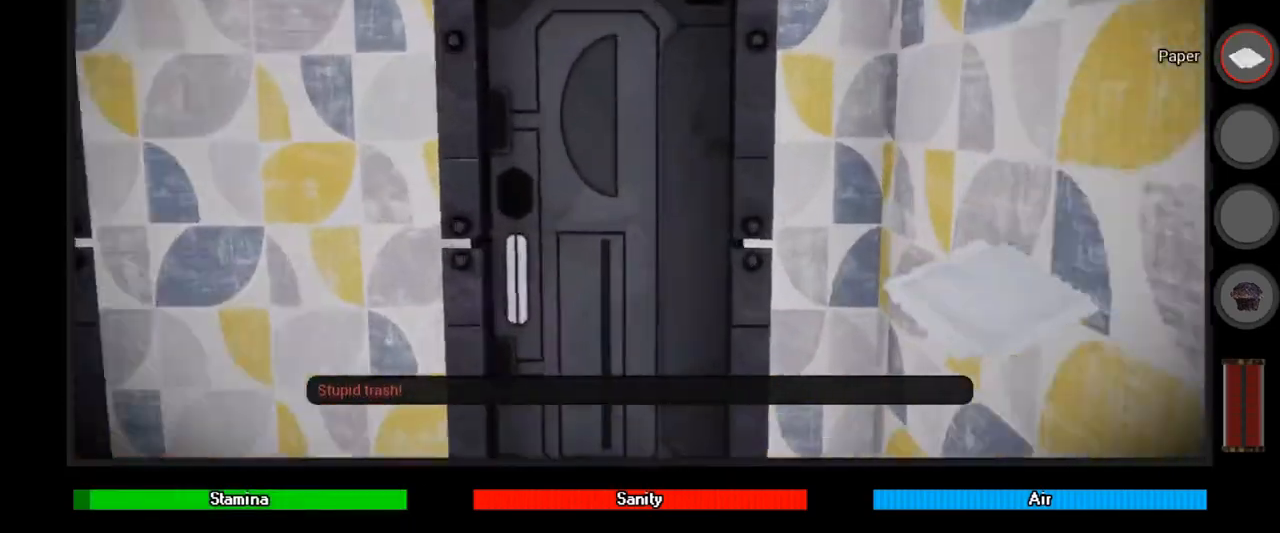
{"keys": ["a", "shift", "w"], "mouse": [], "events": [[200, "e", "down"], [300, "e", "up"], [333, "a", "down"]]}
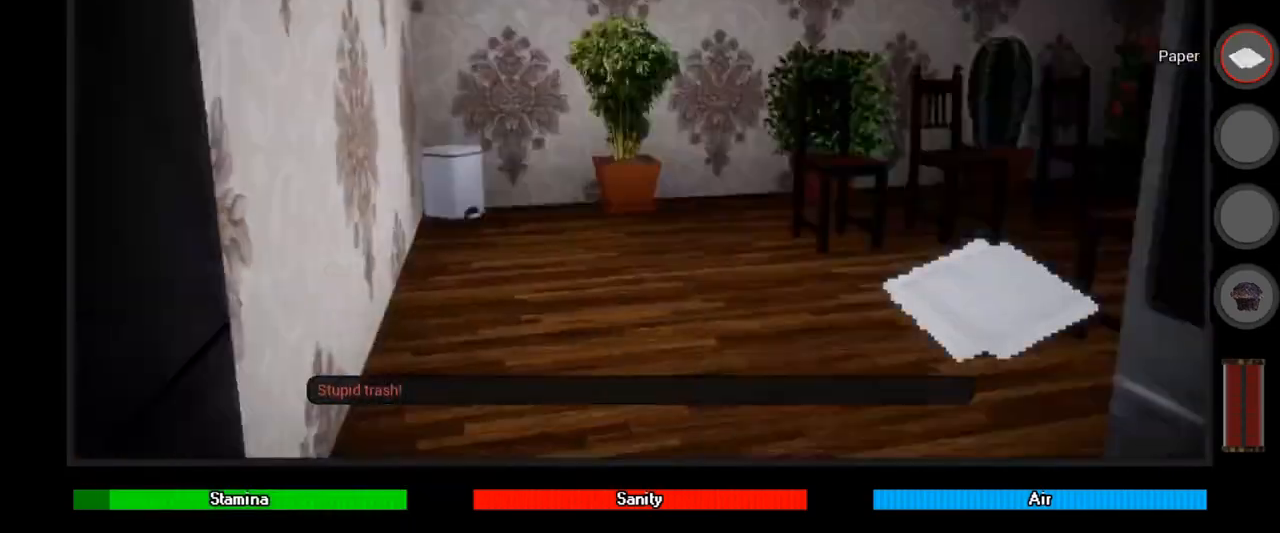
{"keys": ["d", "w"], "mouse": [], "events": [[33, "a", "up"], [67, "r", "down"], [133, "shift", "up"], [167, "r", "up"], [467, "d", "down"]]}
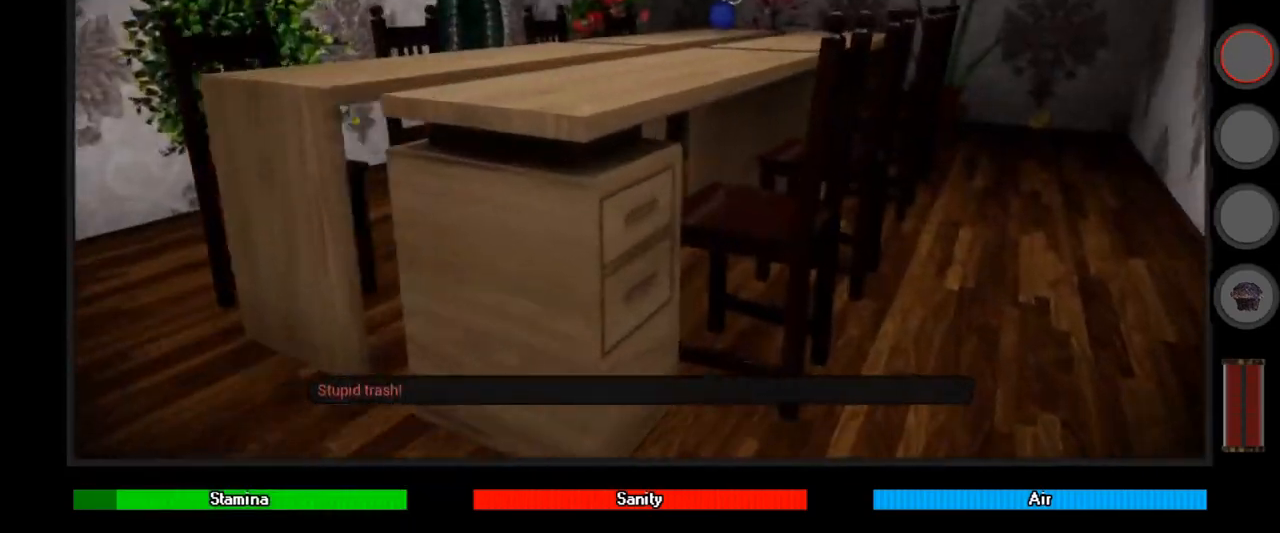
{"keys": ["d", "w"], "mouse": [], "events": []}
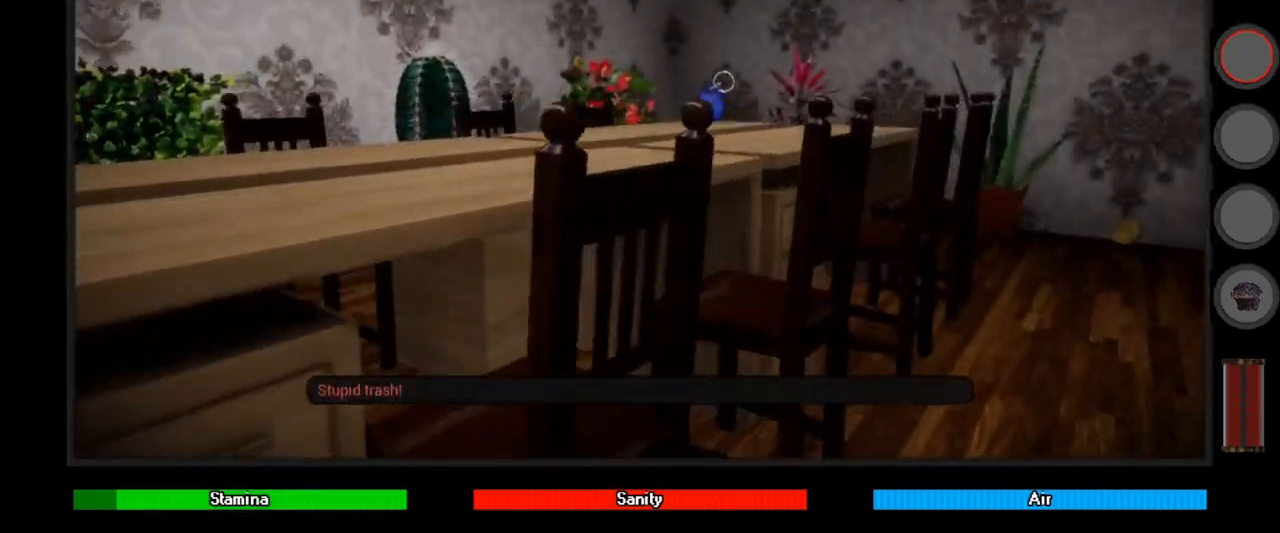
{"keys": ["d", "w"], "mouse": [], "events": []}
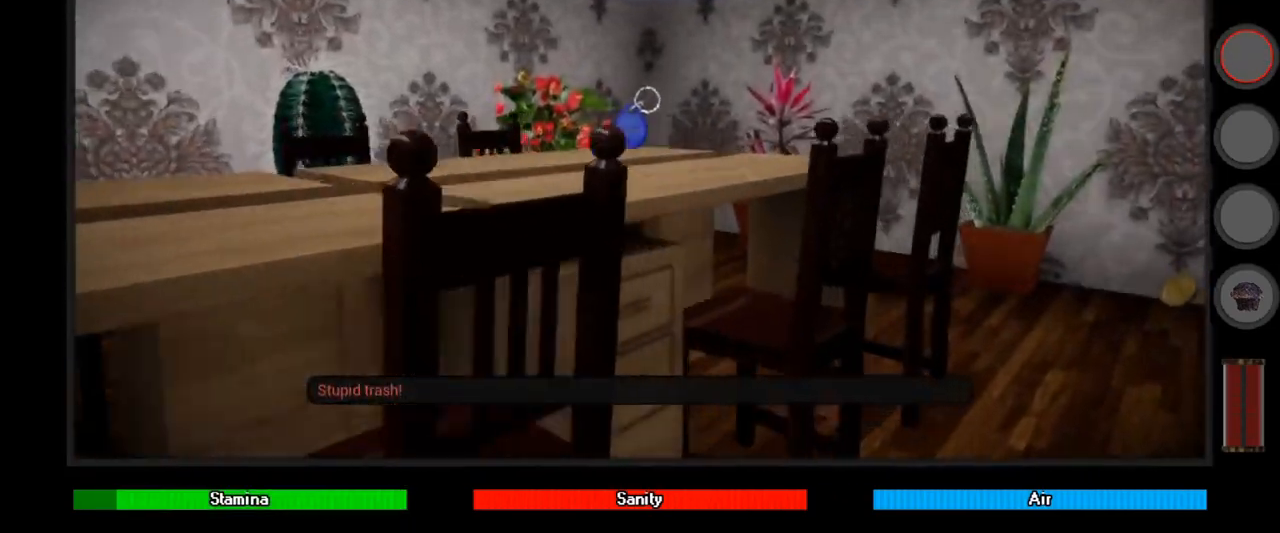
{"keys": ["d", "w"], "mouse": [], "events": []}
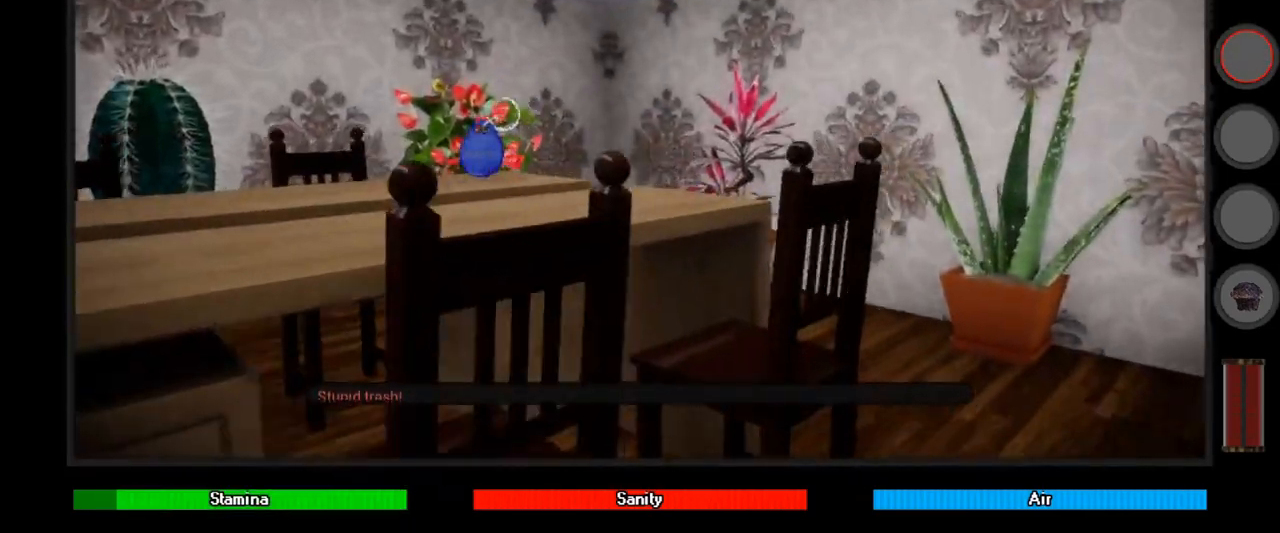
{"keys": ["w"], "mouse": [], "events": [[333, "d", "up"]]}
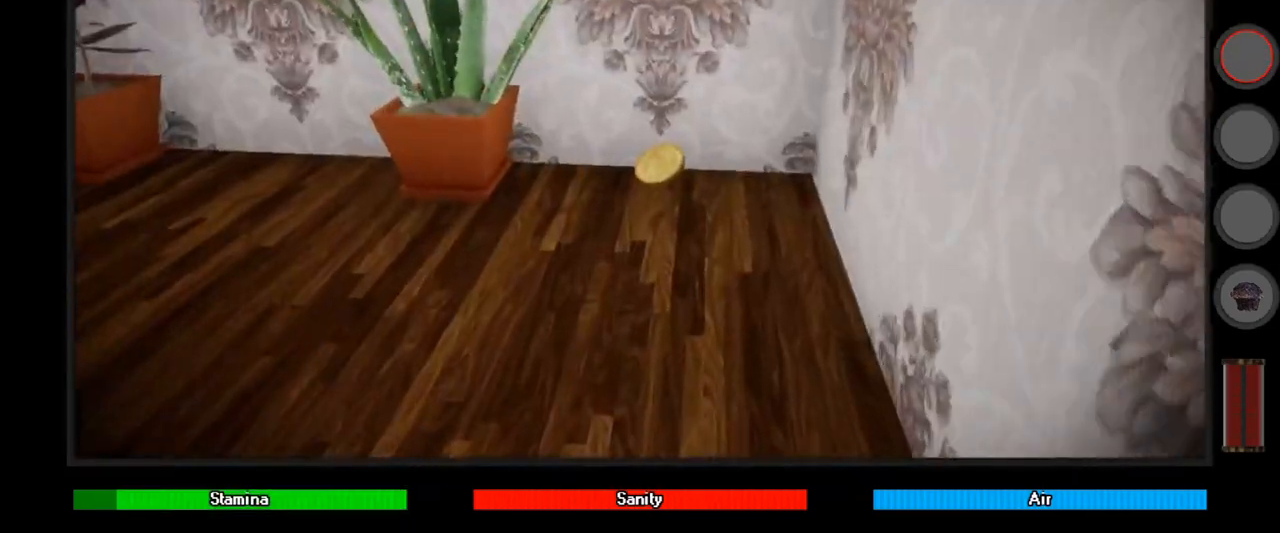
{"keys": ["w"], "mouse": [], "events": []}
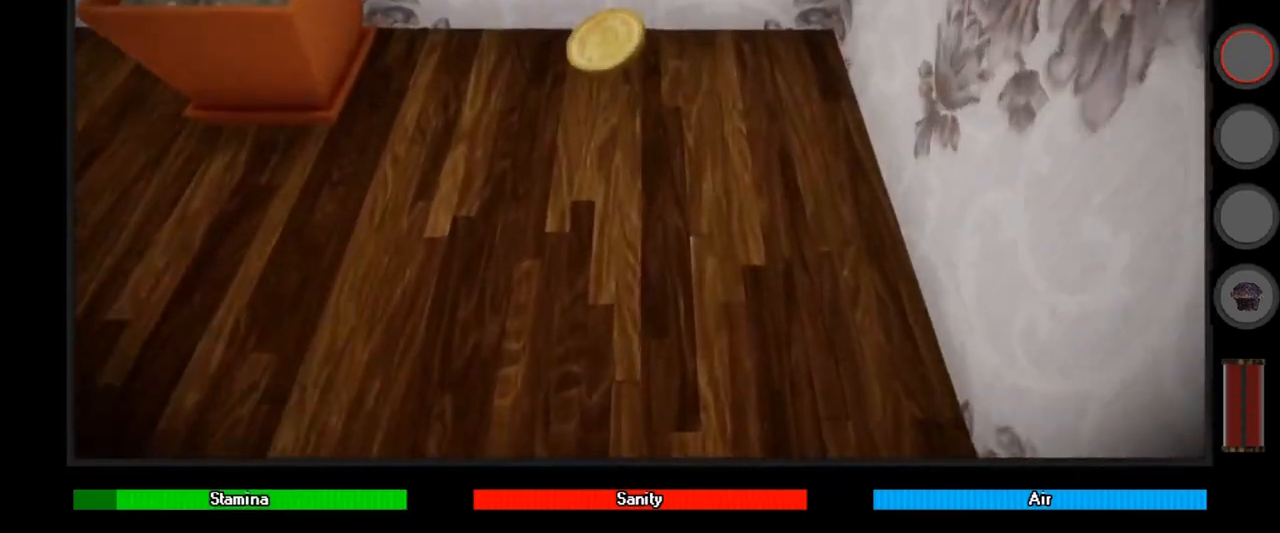
{"keys": ["w"], "mouse": [], "events": [[400, "e", "down"], [500, "e", "up"]]}